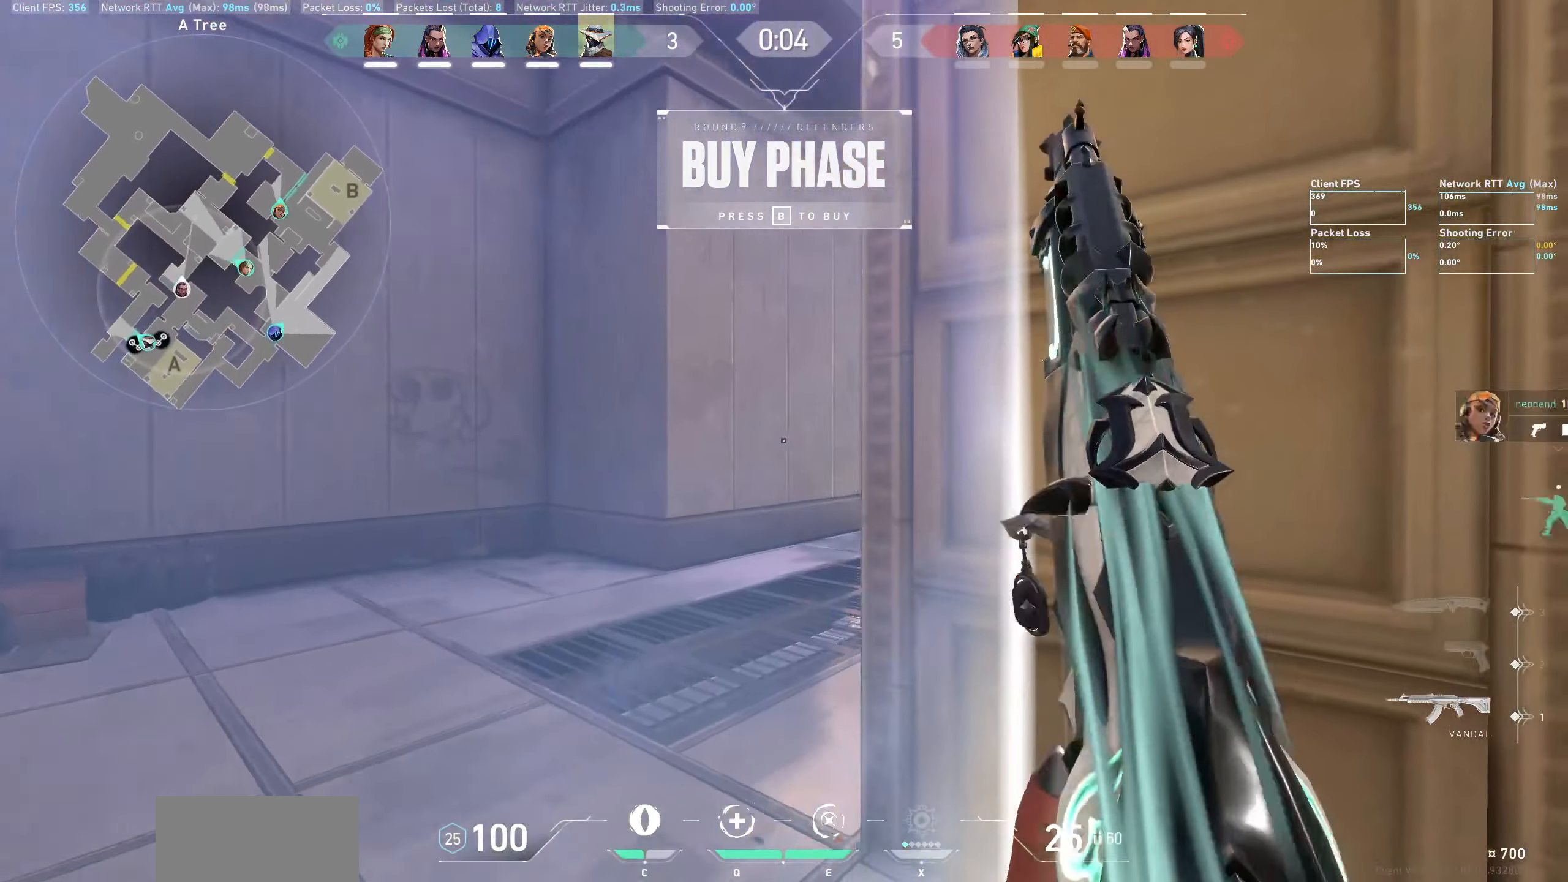
Gameplay with keyboard and mouse; each line is a JSON object with the keys and mouse buttons held at the frame after it. "events" lists presses ("down") and releases ("up") of "a", "ctrl", "d", "e", "q", "s", "shift", "space", "w", "mouse_left", "mouse_wheel", "mouse_right", "mouse_mb4" and "mouse_mb5" between this image and that frame as [ms after this image, input, new state], when the widget could be followed in between. "mouse_left", "mouse_wheel", "mouse_right", "mouse_mb4", "mouse_mb5" = the "left", "wheel", "right", "mb4", "mb5" buttons of the "mouse" list. No other keys are recorded. "wheel" means that the mouse wheel is clicked or scrolled. Not read: mouse_move.
{"keys": ["a"], "mouse": [], "events": [[34, "w", "up"], [117, "a", "up"], [400, "a", "down"]]}
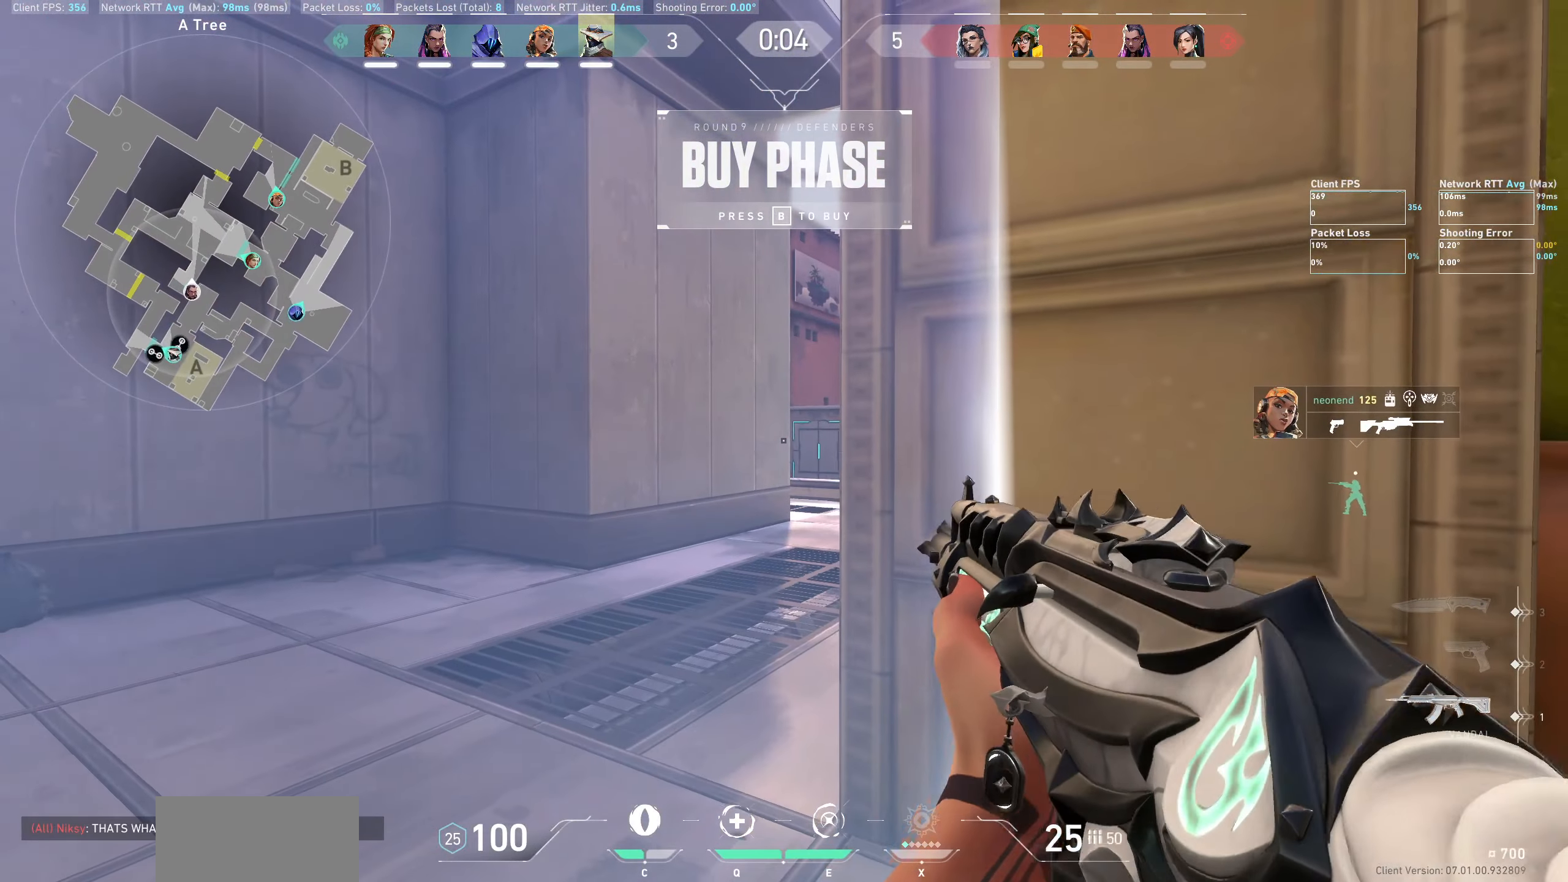
{"keys": [], "mouse": [], "events": [[84, "a", "up"]]}
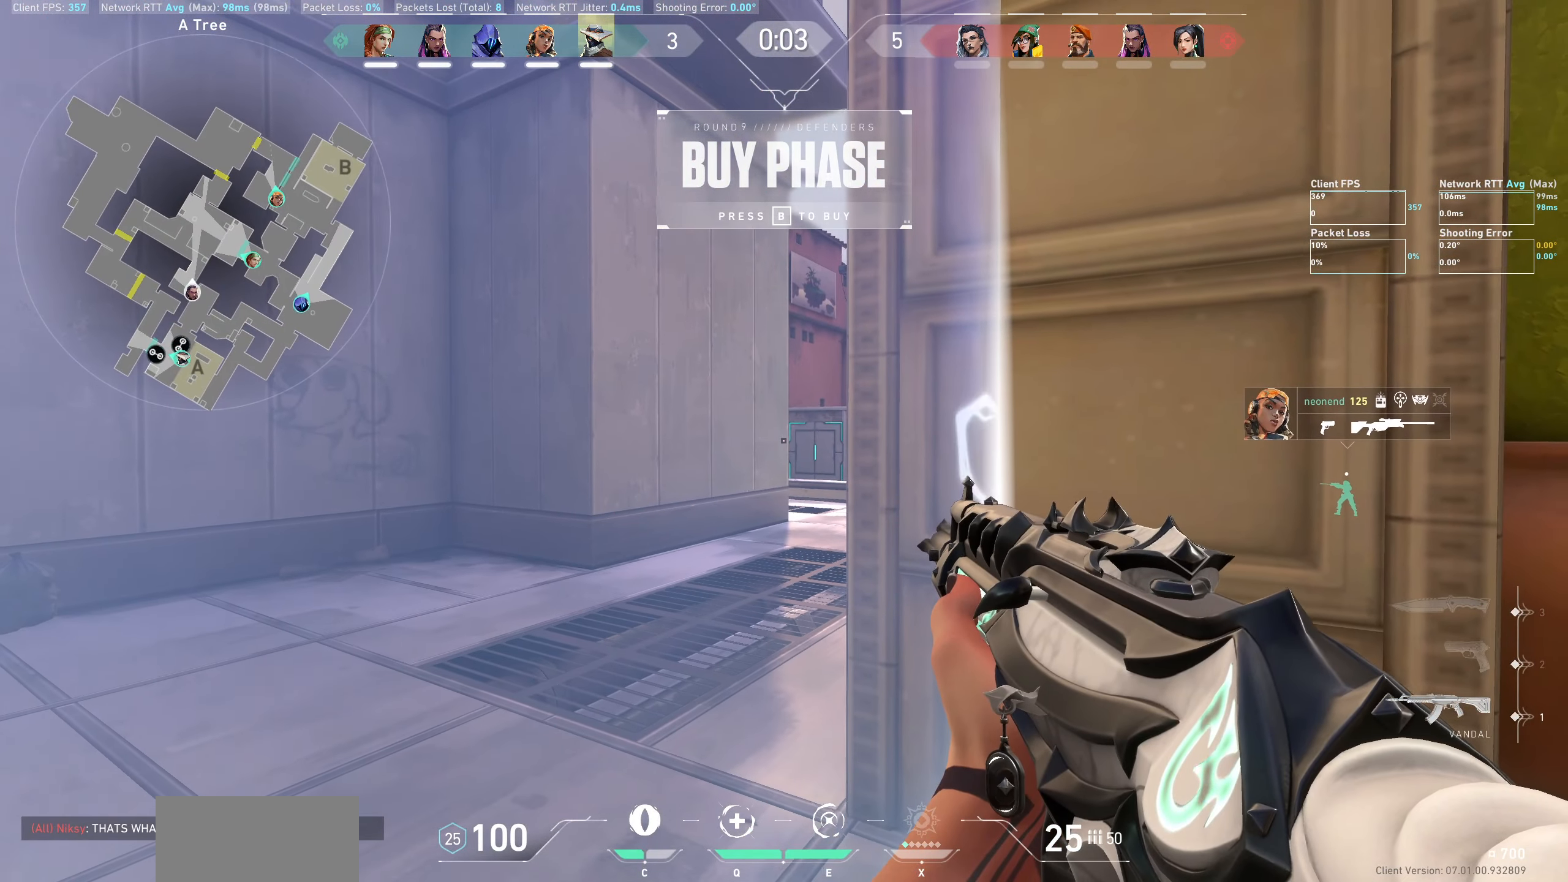
{"keys": [], "mouse": [], "events": []}
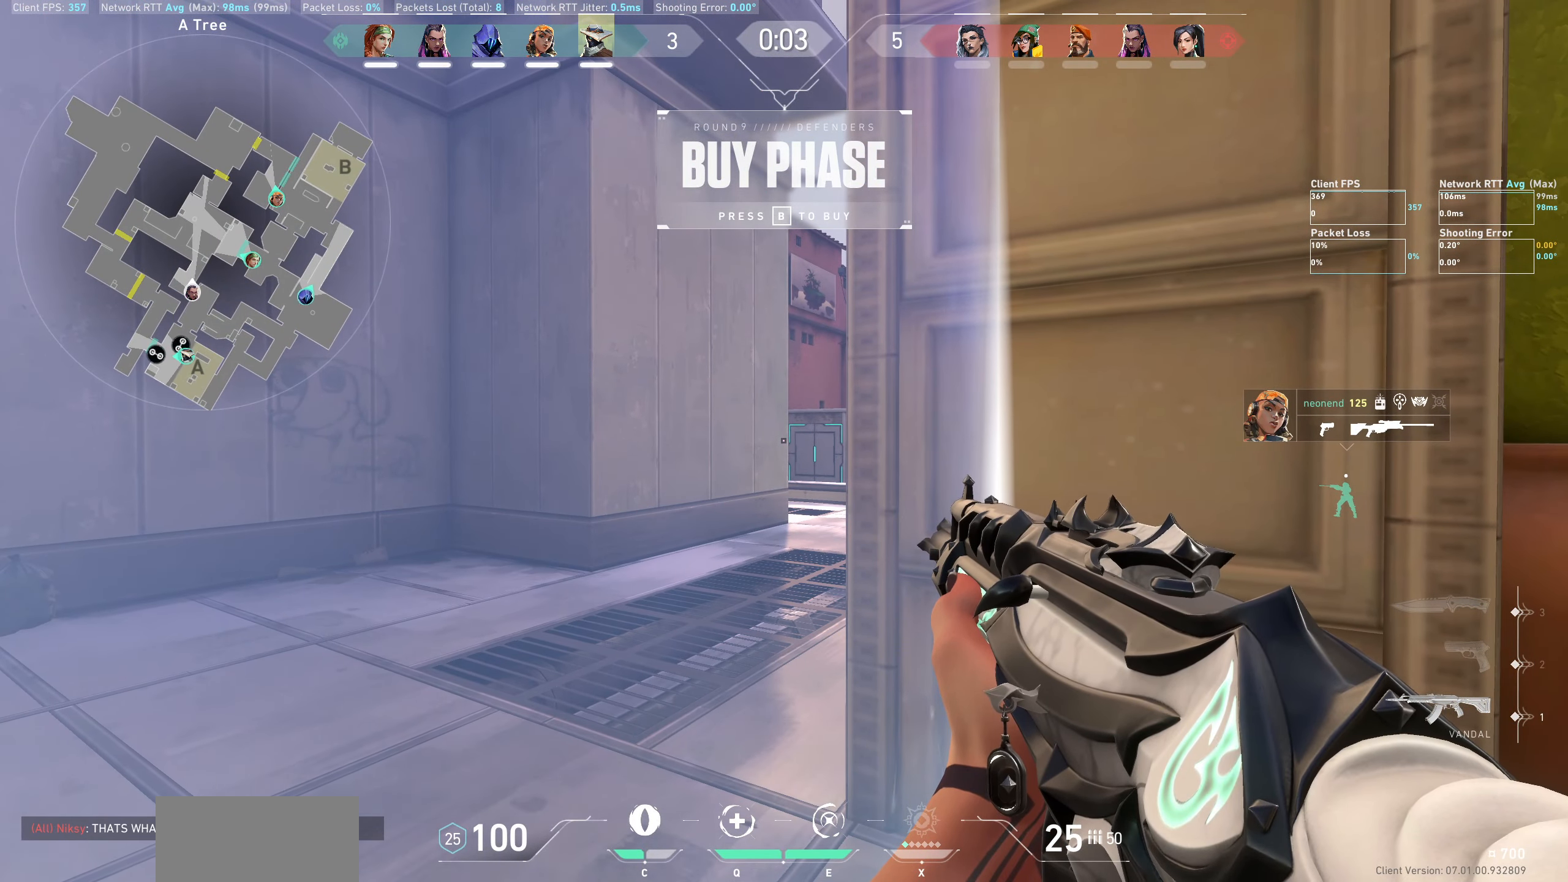
{"keys": [], "mouse": [], "events": []}
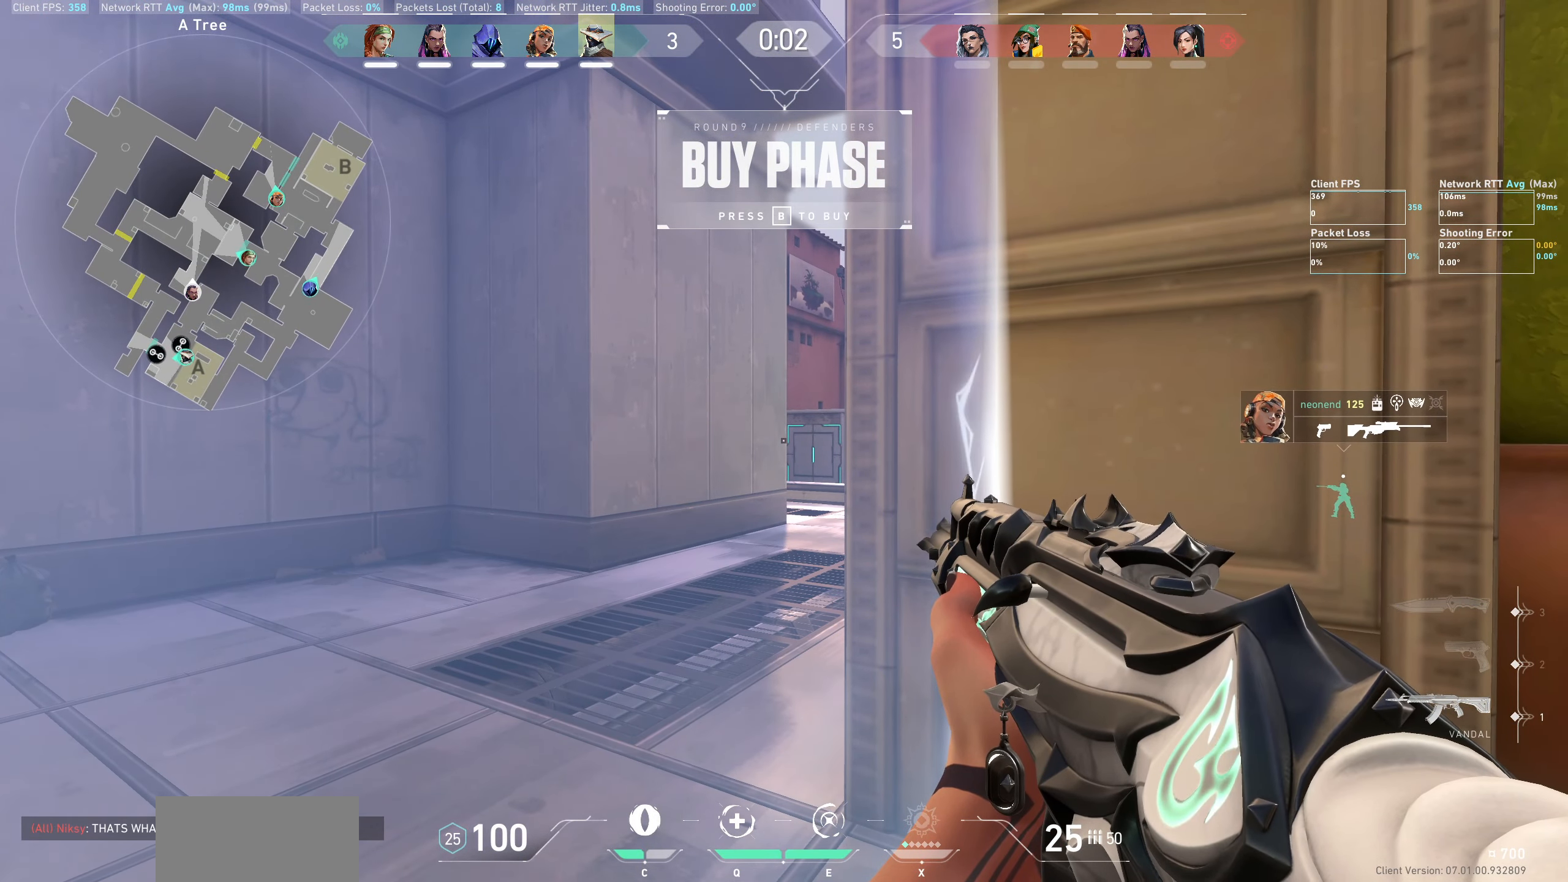
{"keys": [], "mouse": [], "events": []}
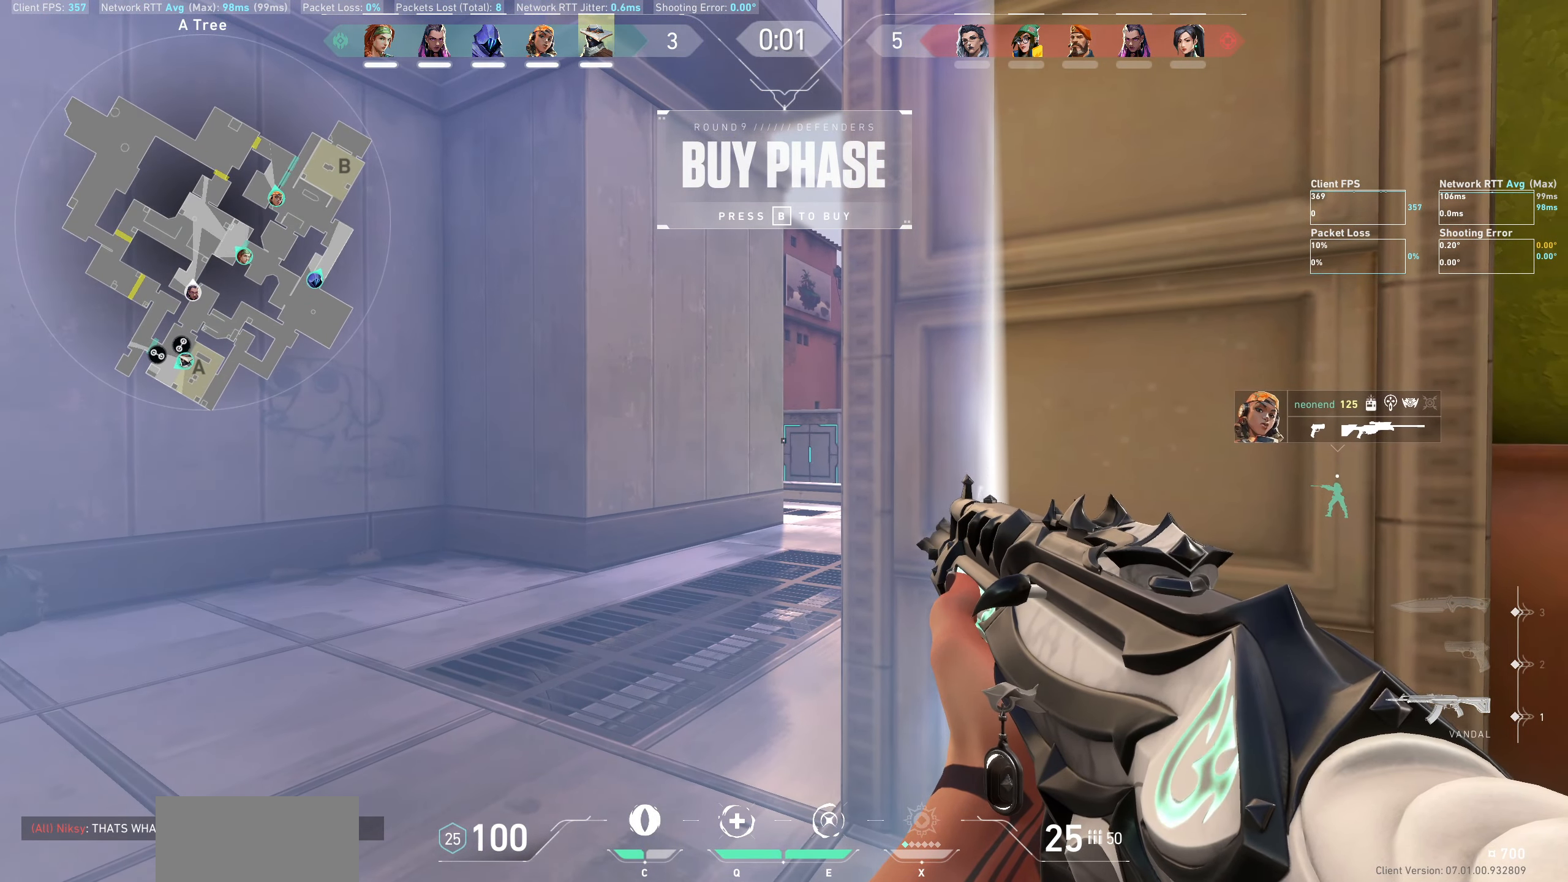
{"keys": ["a"], "mouse": [], "events": [[434, "a", "down"]]}
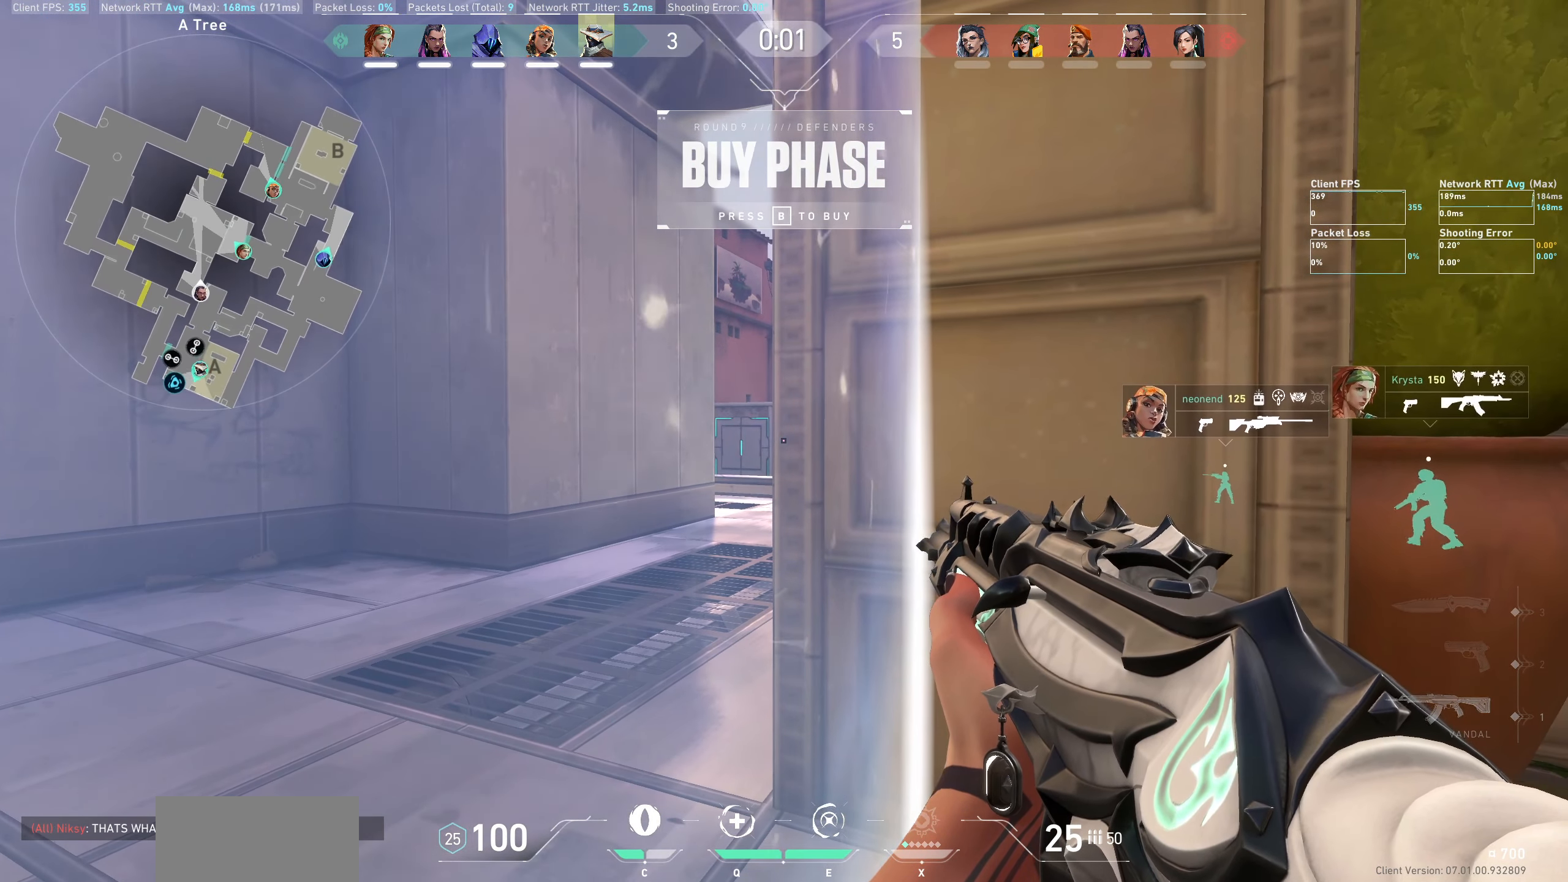
{"keys": [], "mouse": [], "events": [[184, "a", "up"]]}
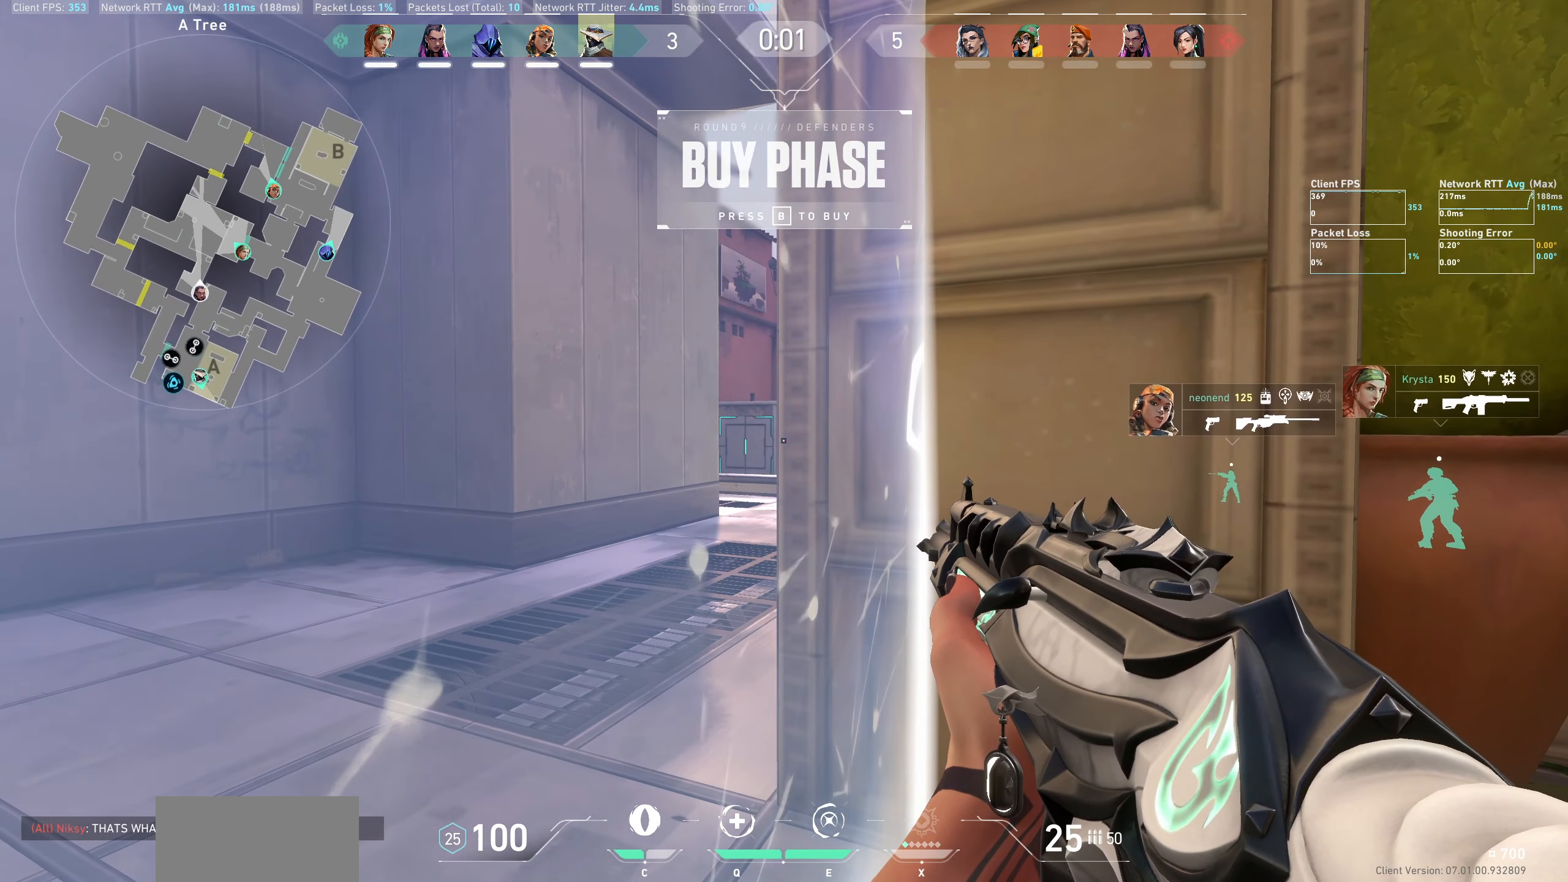
{"keys": [], "mouse": [], "events": []}
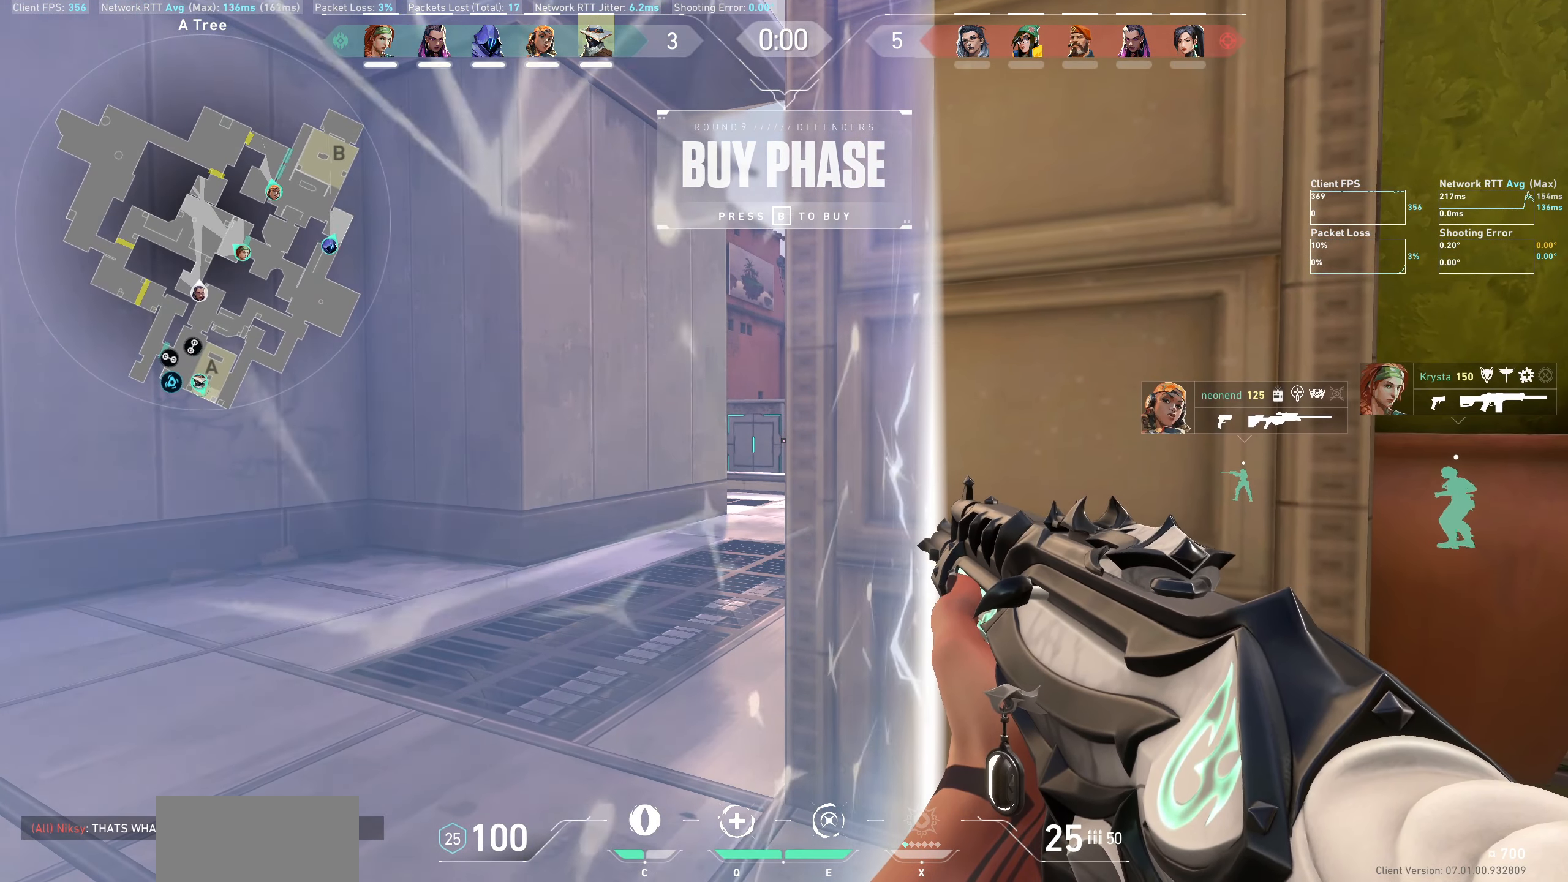
{"keys": [], "mouse": [], "events": []}
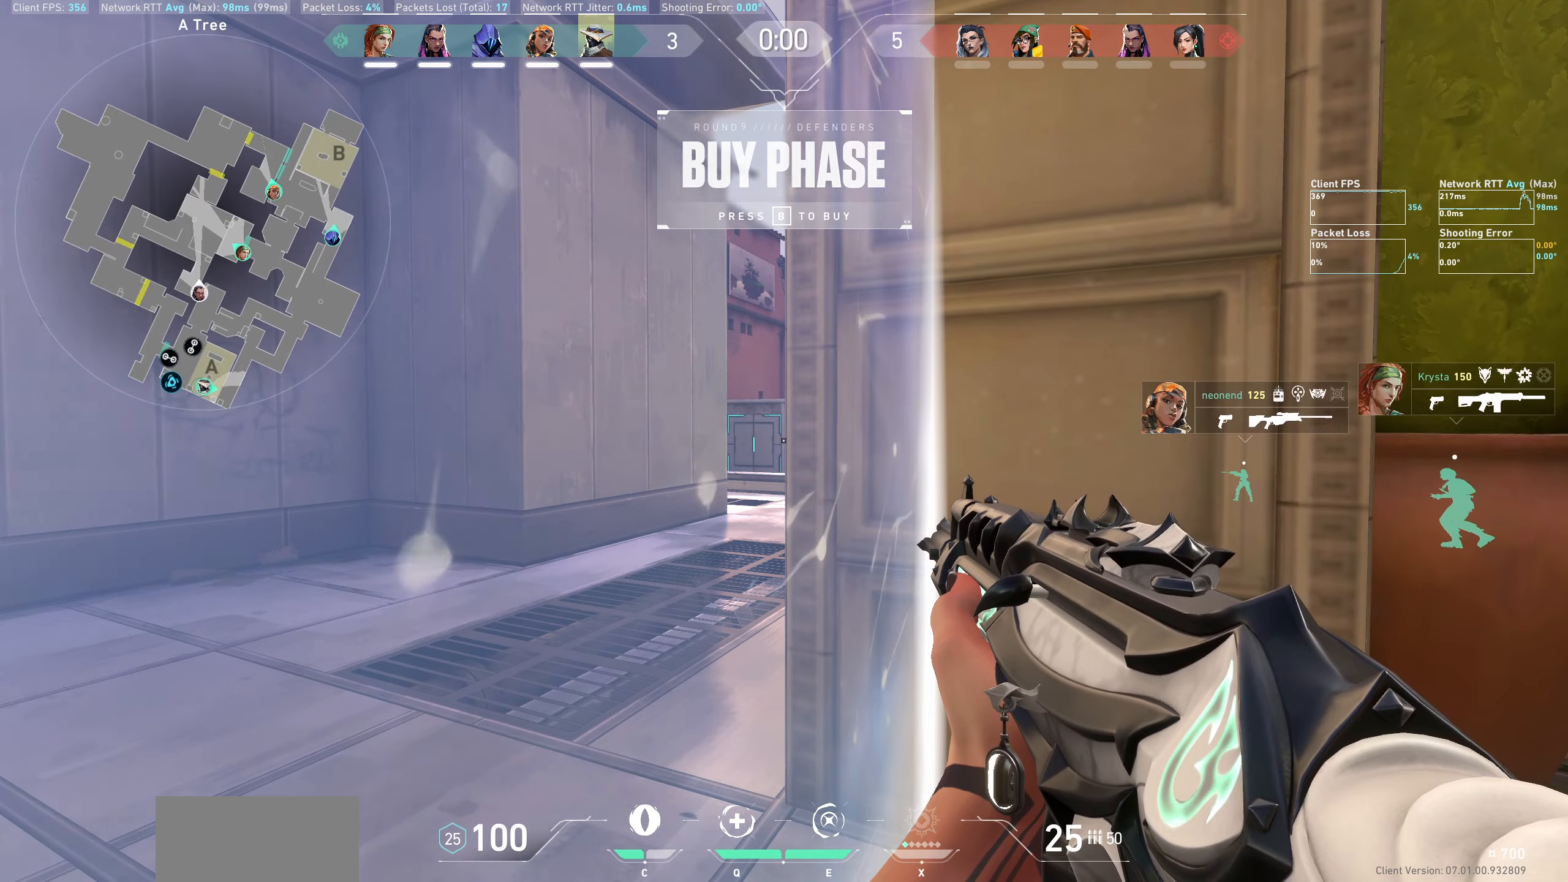
{"keys": ["a"], "mouse": [], "events": [[150, "a", "down"], [266, "w", "down"], [483, "w", "up"]]}
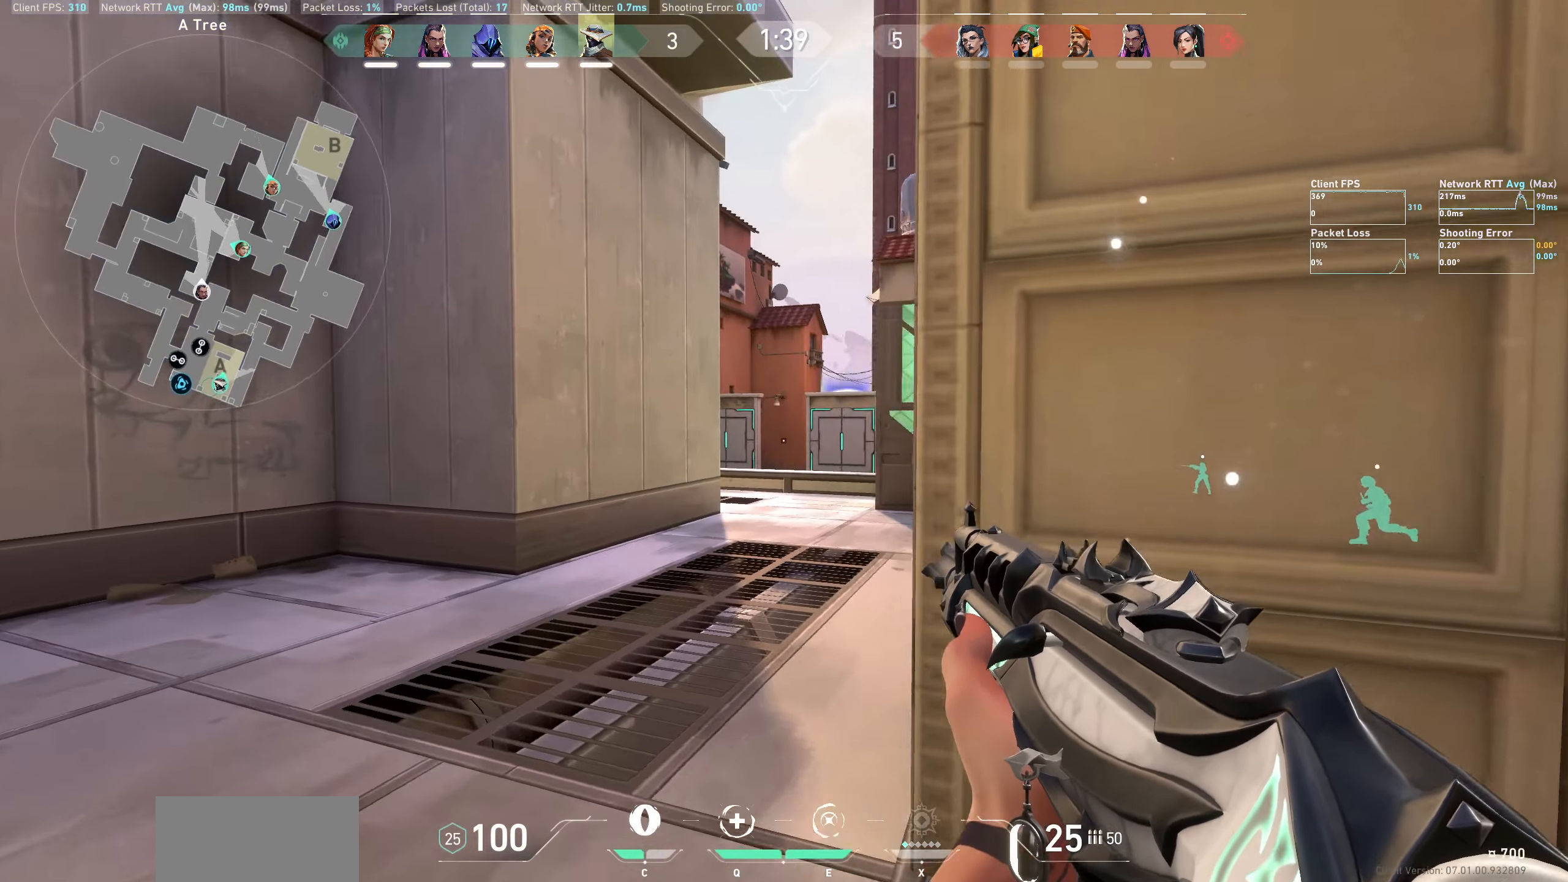
{"keys": ["a"], "mouse": [], "events": []}
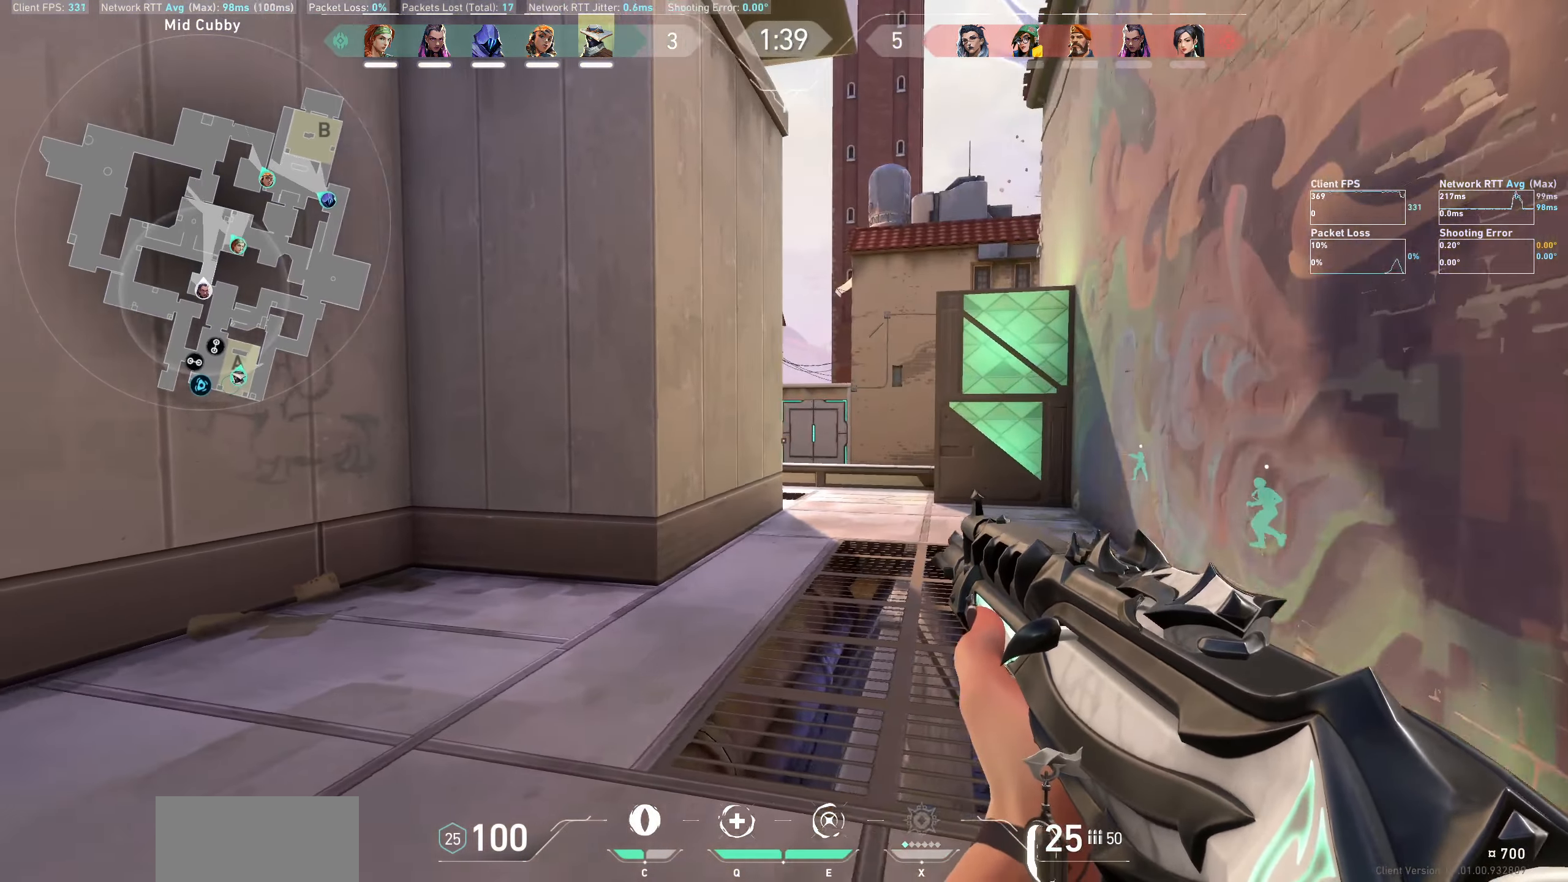
{"keys": ["a", "shift", "w"], "mouse": [], "events": [[83, "w", "down"], [283, "shift", "down"]]}
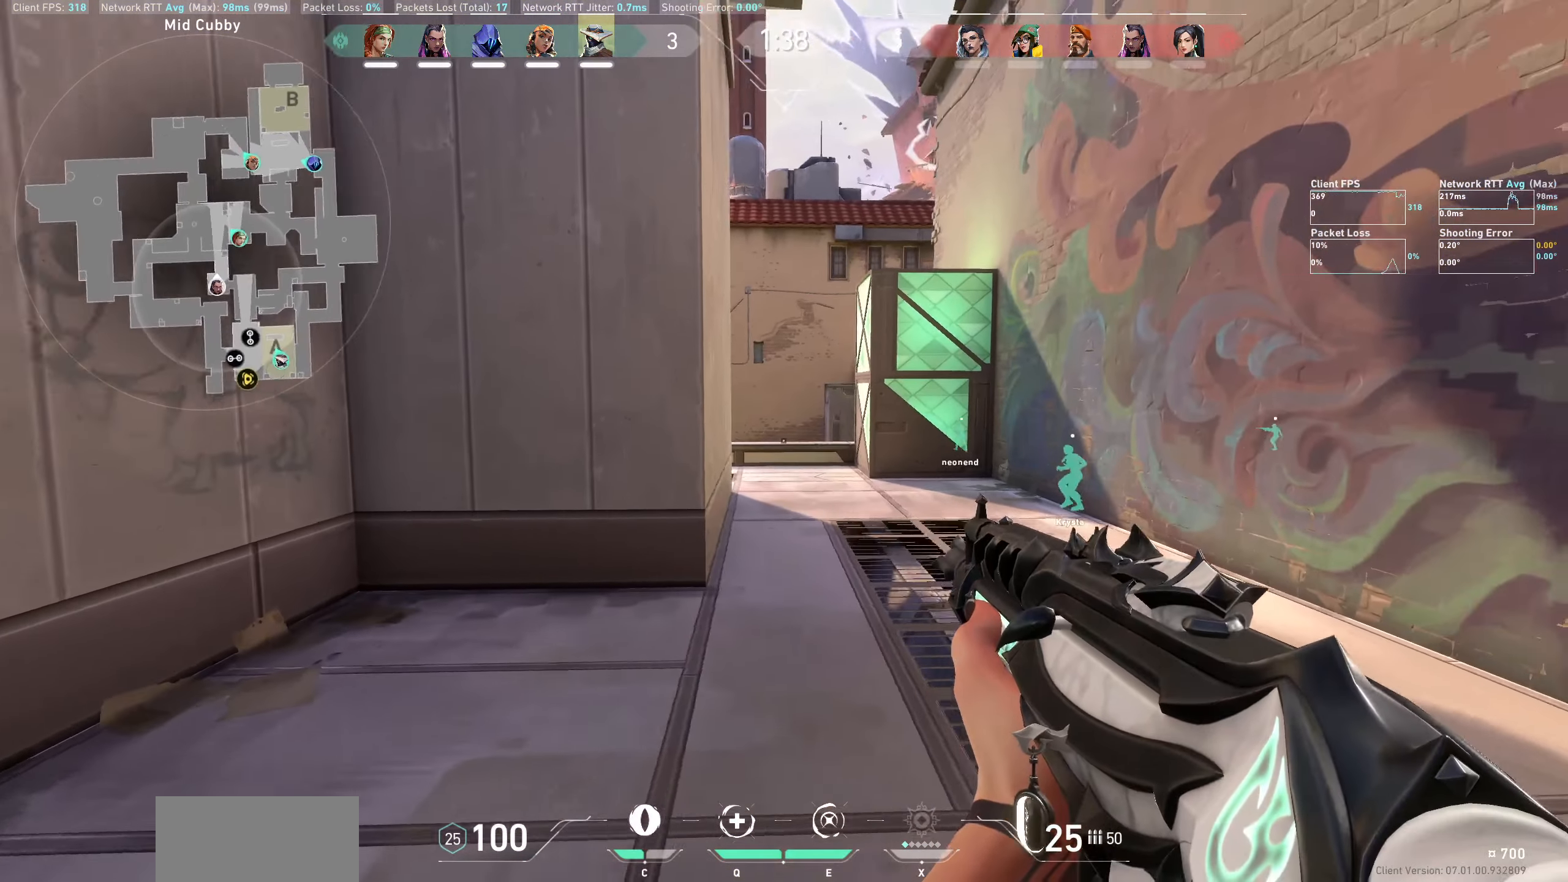
{"keys": ["a", "shift", "w"], "mouse": [], "events": []}
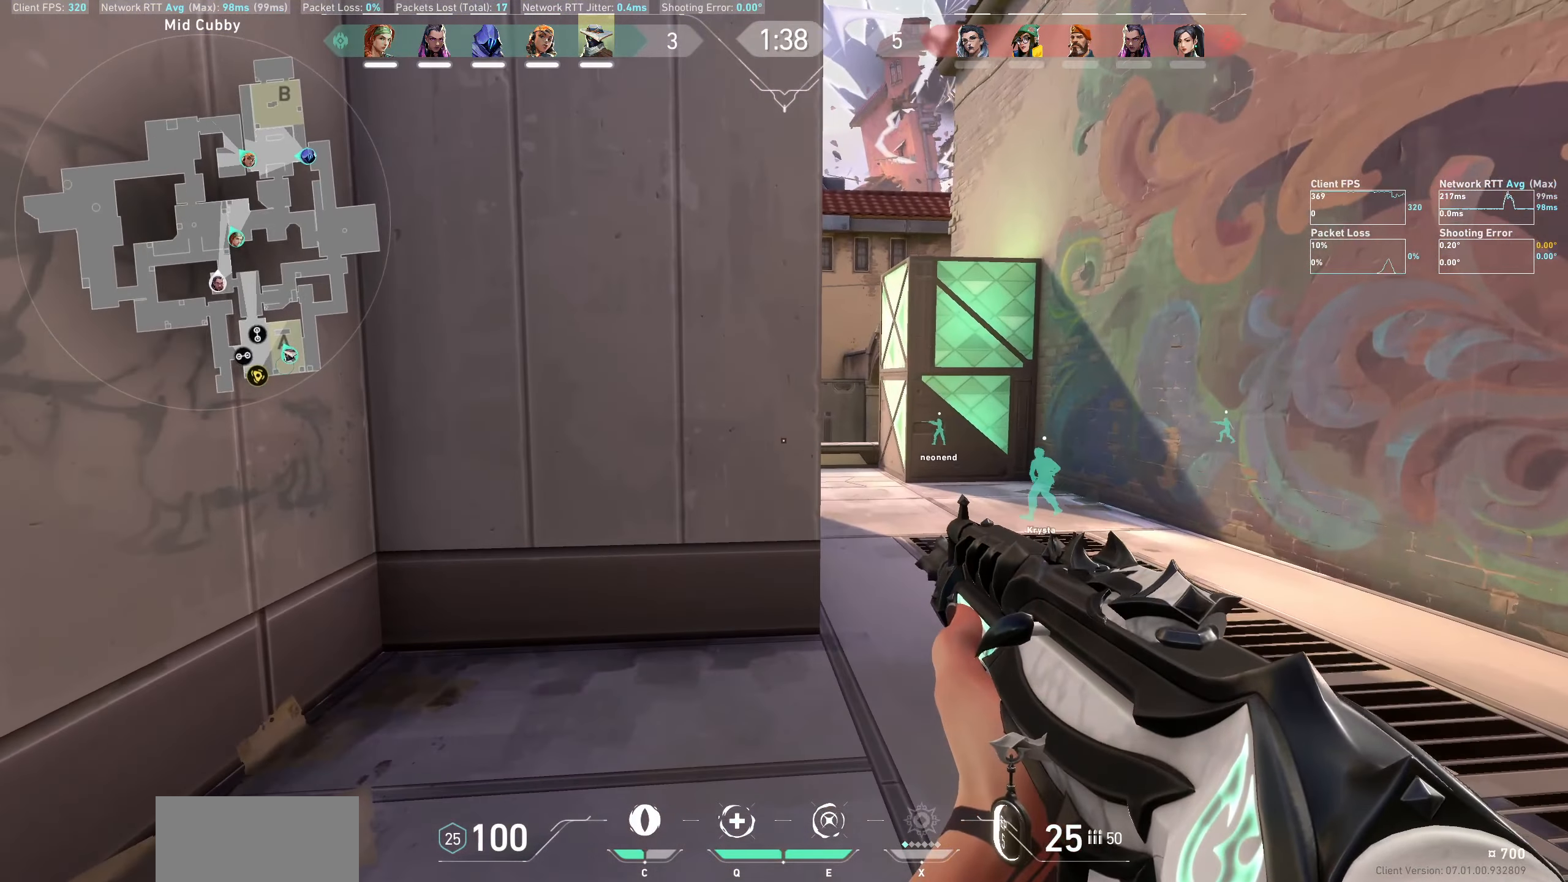
{"keys": ["d"], "mouse": [], "events": [[200, "w", "up"], [266, "a", "up"], [333, "shift", "up"], [466, "d", "down"]]}
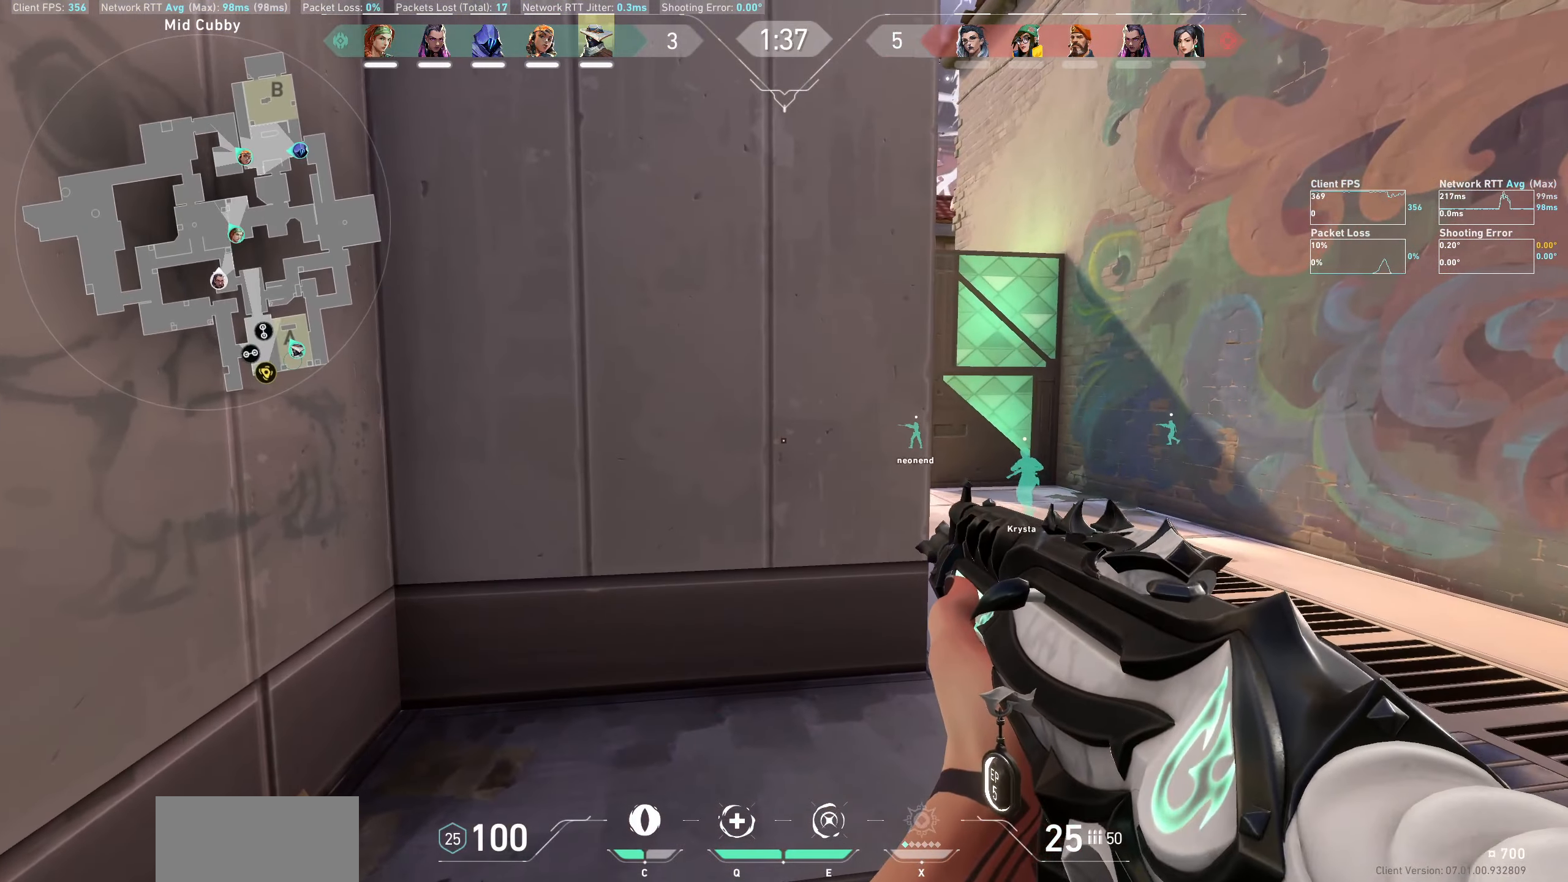
{"keys": ["d", "shift"], "mouse": [], "events": [[133, "w", "down"], [283, "shift", "down"], [466, "w", "up"]]}
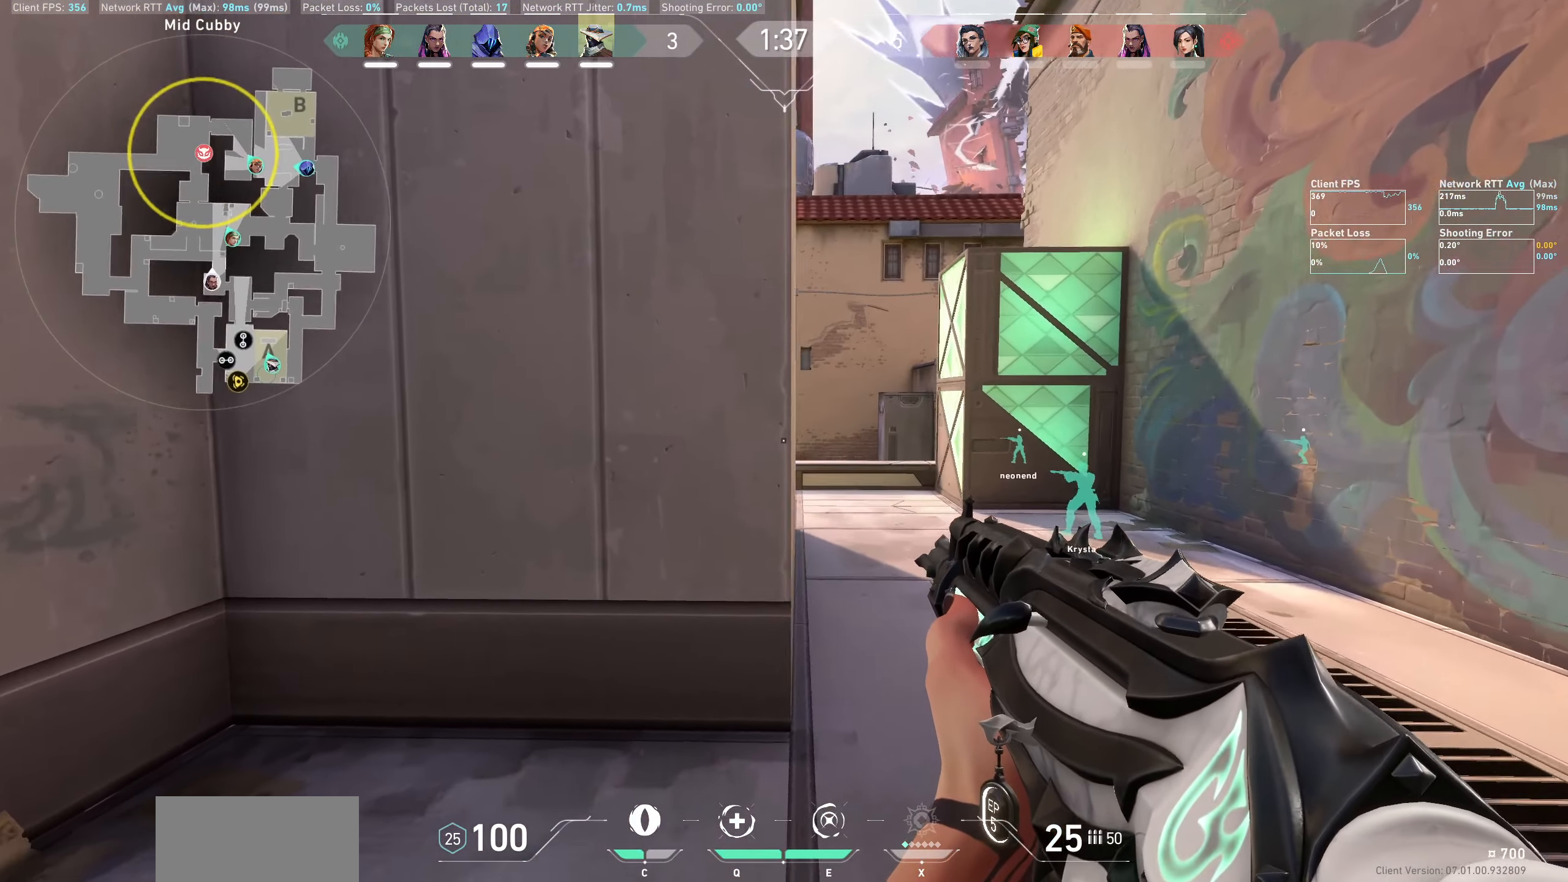
{"keys": [], "mouse": [], "events": [[300, "shift", "up"], [450, "d", "up"]]}
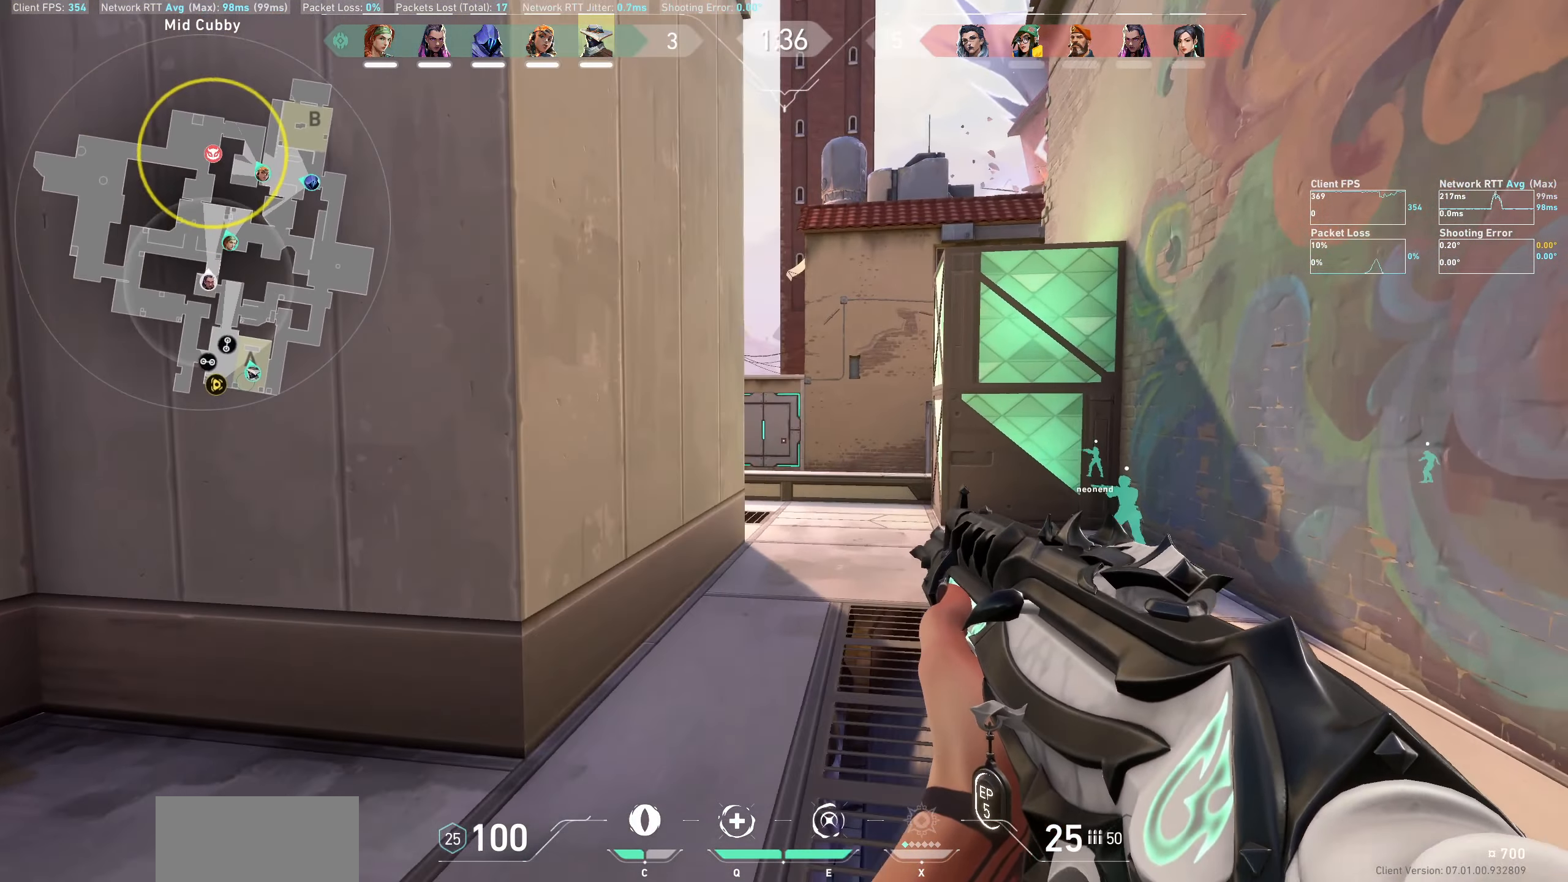
{"keys": ["d"], "mouse": [], "events": [[300, "d", "down"]]}
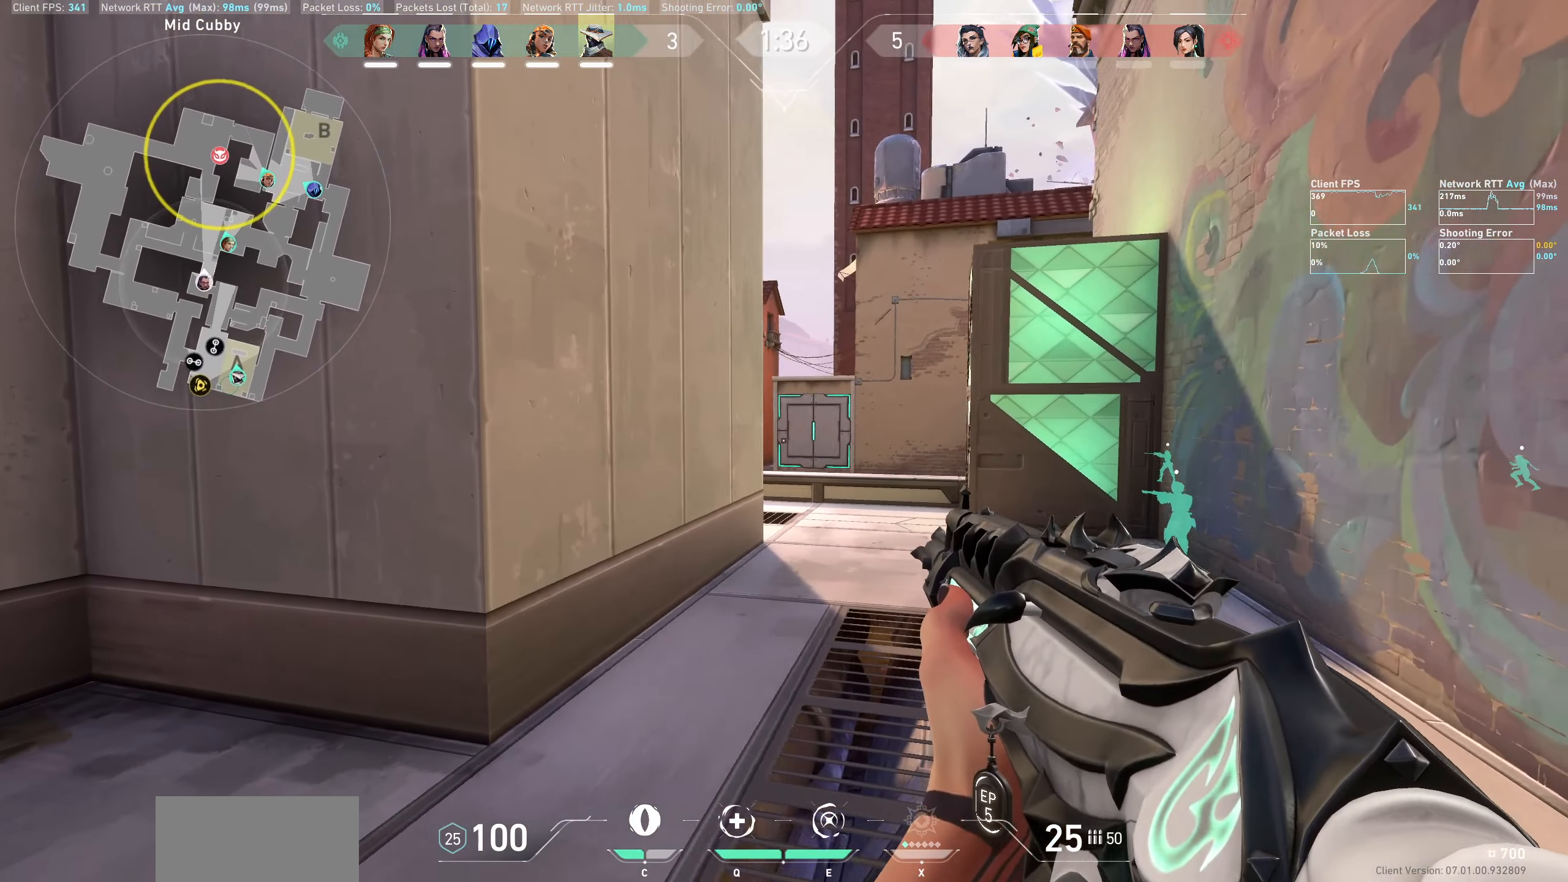
{"keys": ["a"], "mouse": [], "events": [[50, "d", "up"], [416, "a", "down"]]}
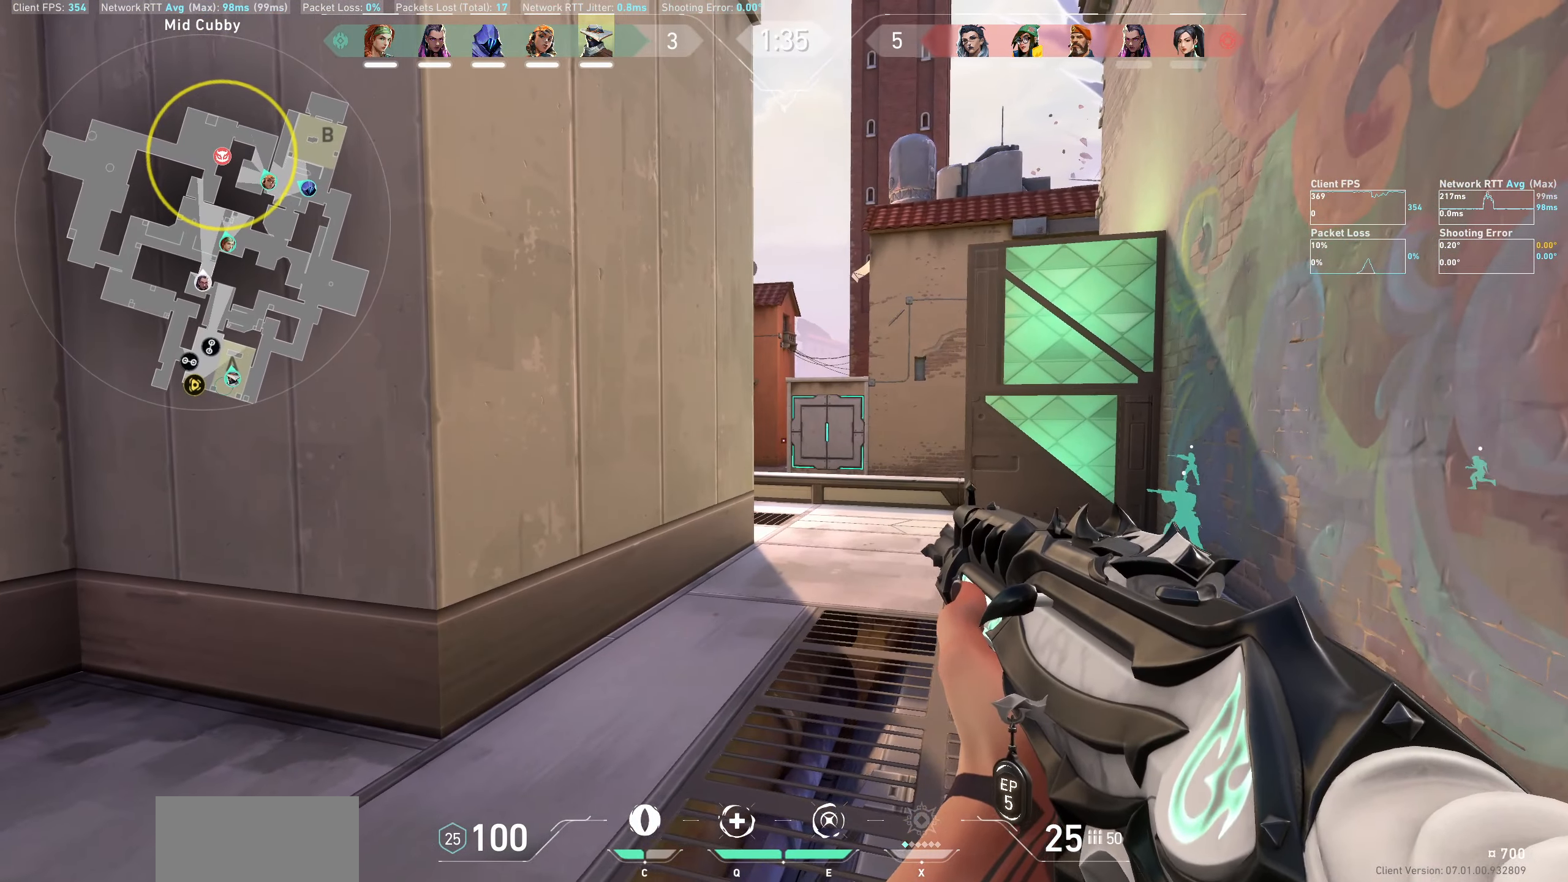
{"keys": [], "mouse": [], "events": [[83, "a", "up"]]}
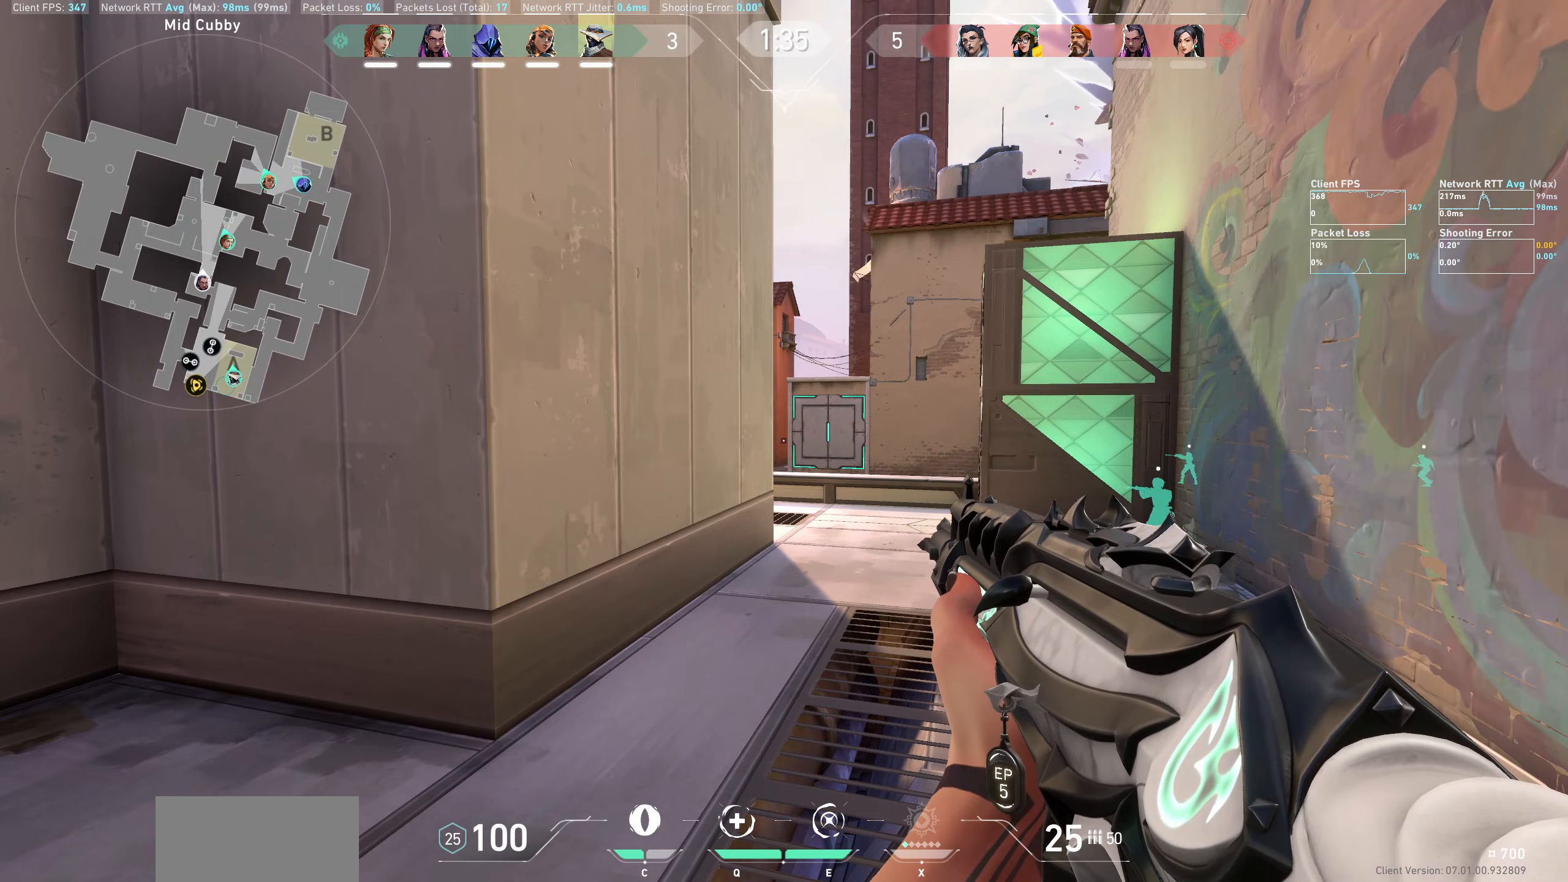
{"keys": ["d", "w"], "mouse": [], "events": [[50, "d", "down"], [83, "w", "down"], [167, "d", "up"], [233, "w", "up"], [433, "d", "down"], [467, "w", "down"]]}
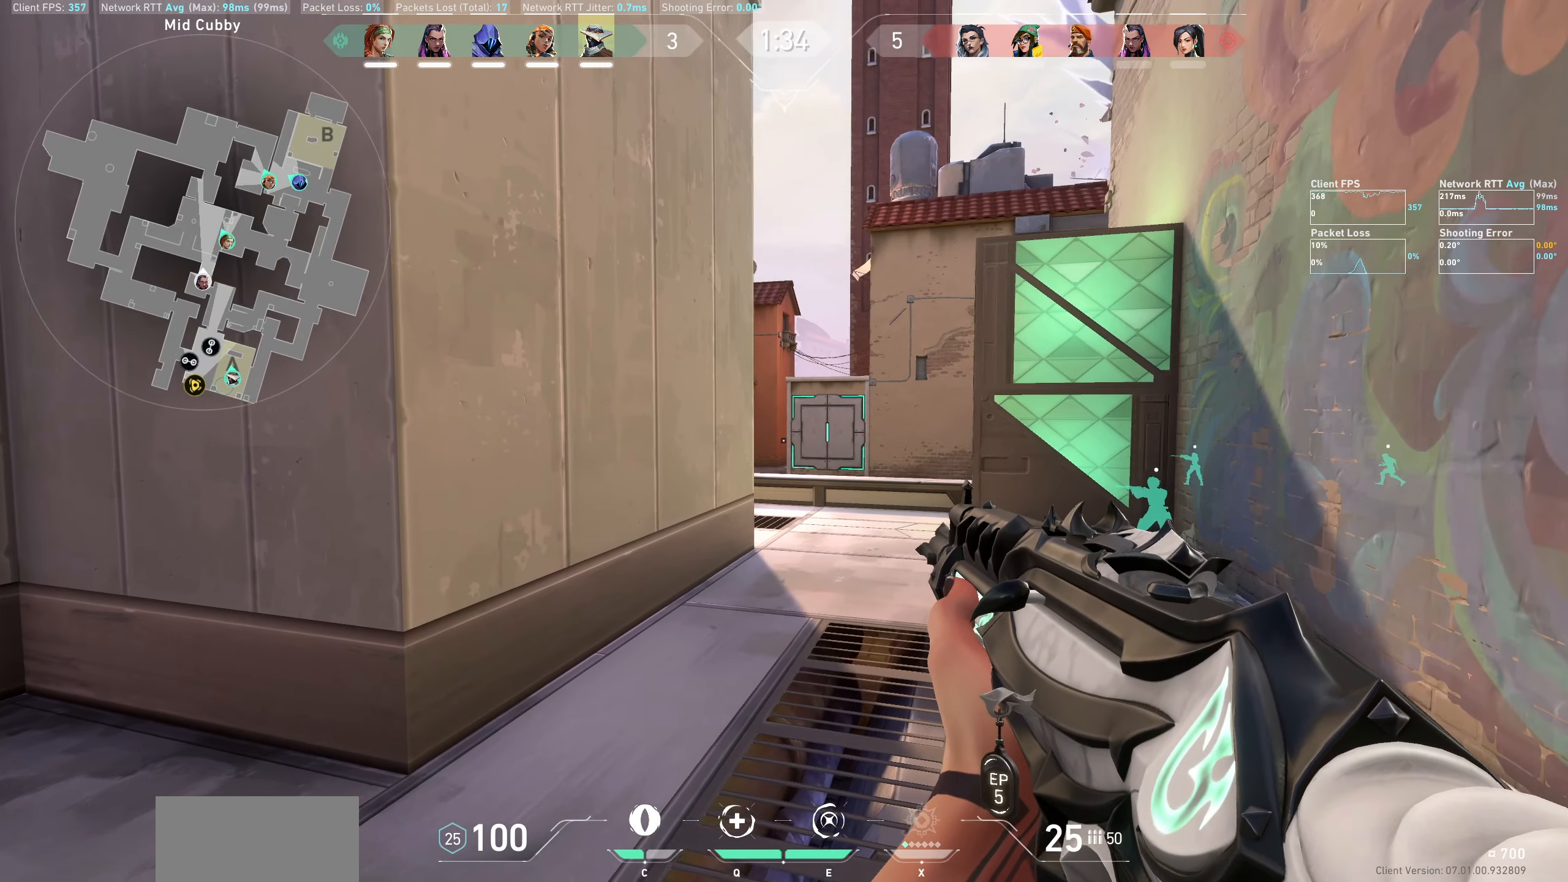
{"keys": ["shift", "w"], "mouse": [], "events": [[150, "shift", "down"], [200, "d", "up"]]}
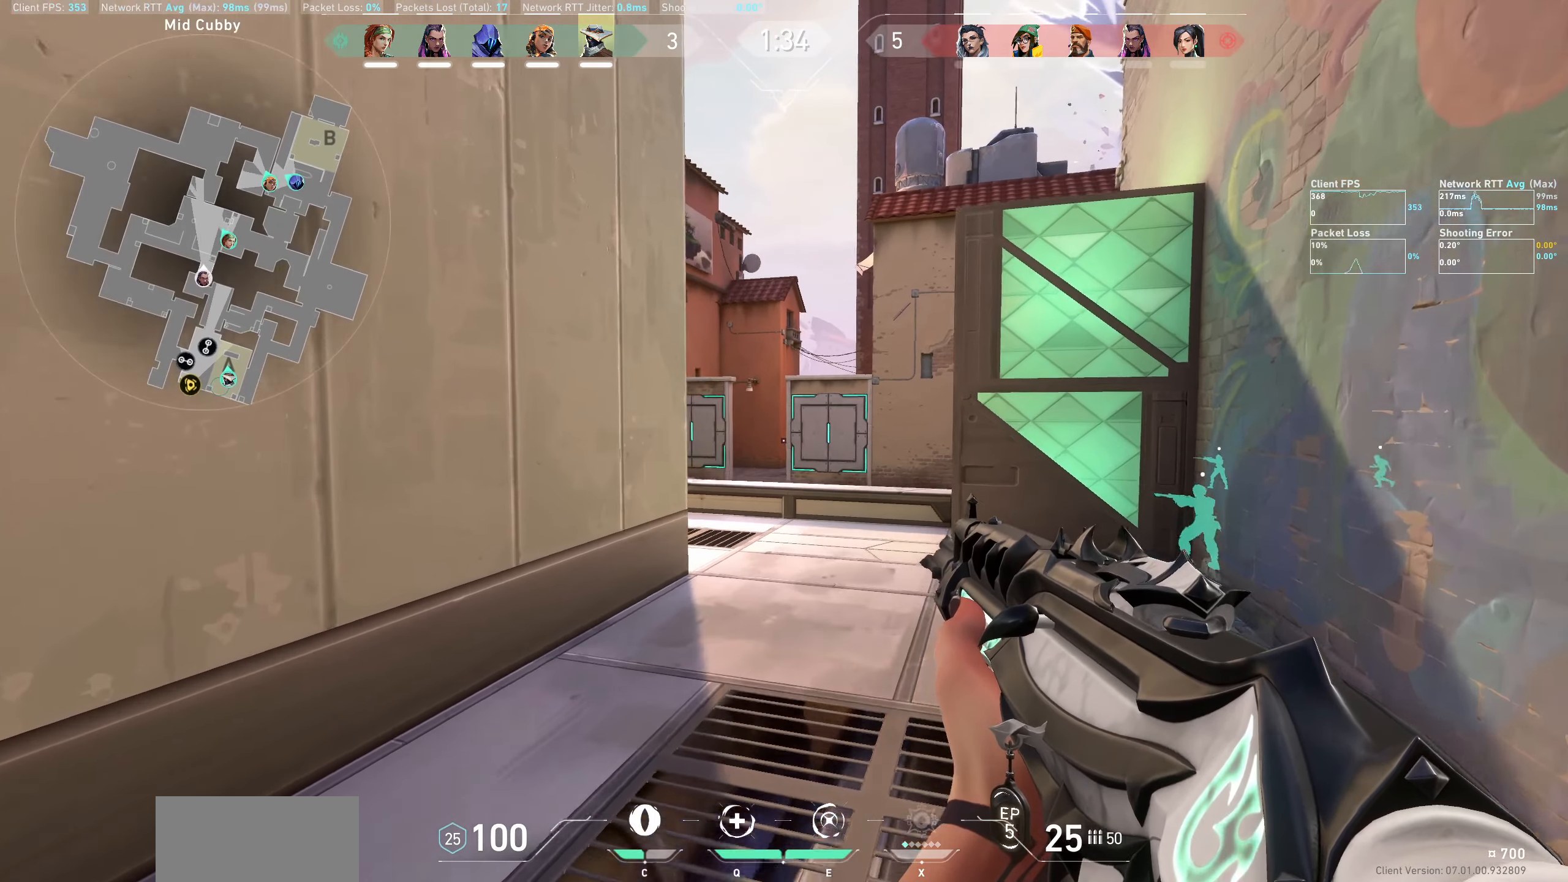
{"keys": ["a", "shift", "w"], "mouse": [], "events": [[150, "a", "down"]]}
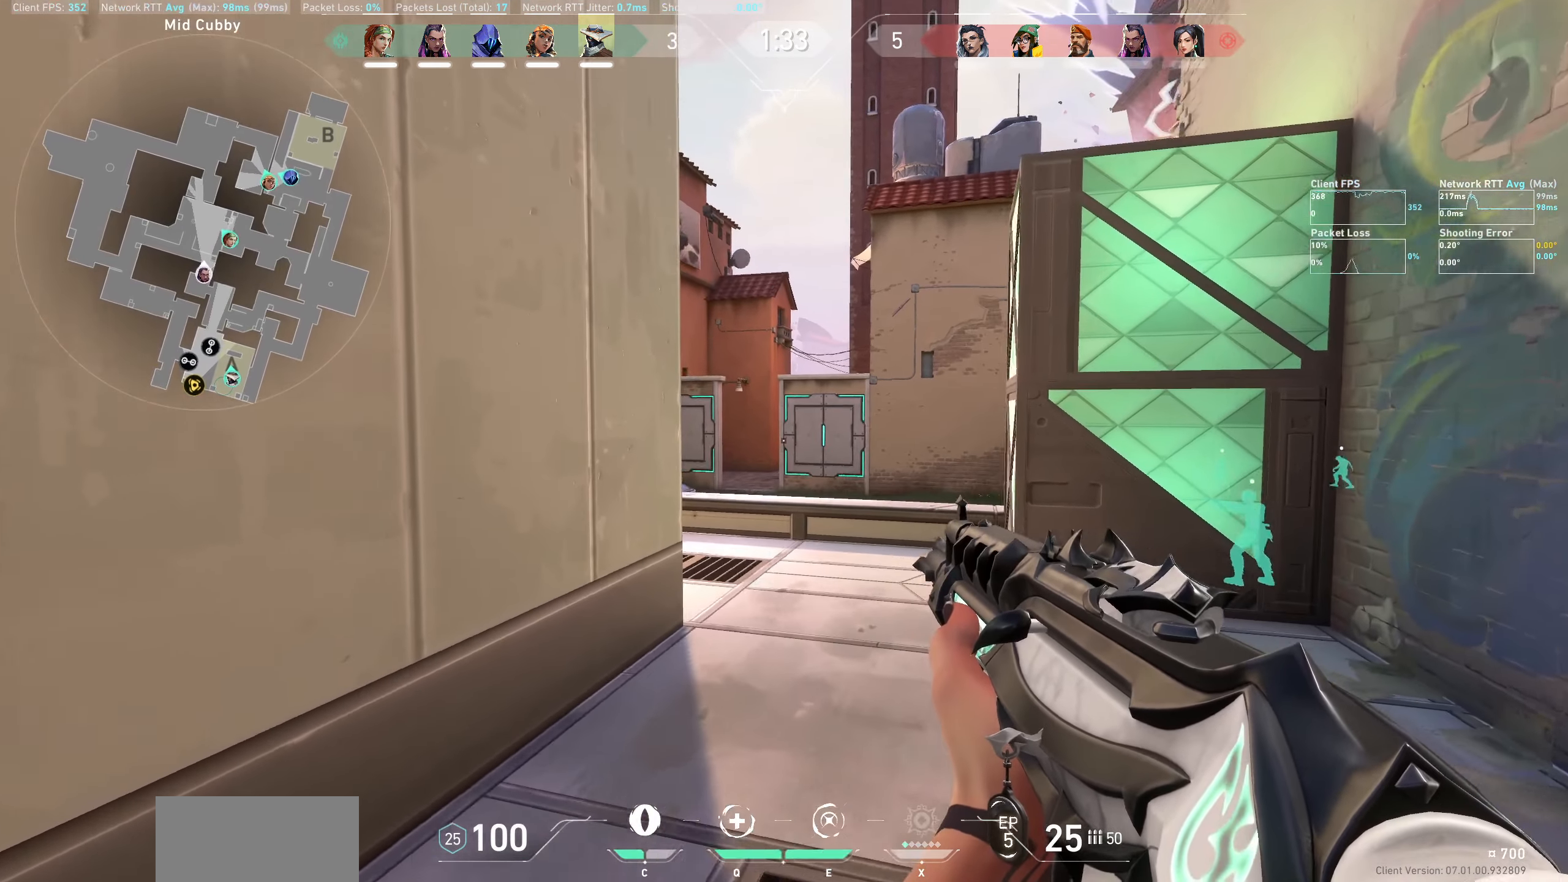
{"keys": ["d"], "mouse": [], "events": [[50, "a", "up"], [200, "w", "up"], [350, "shift", "up"], [383, "d", "down"]]}
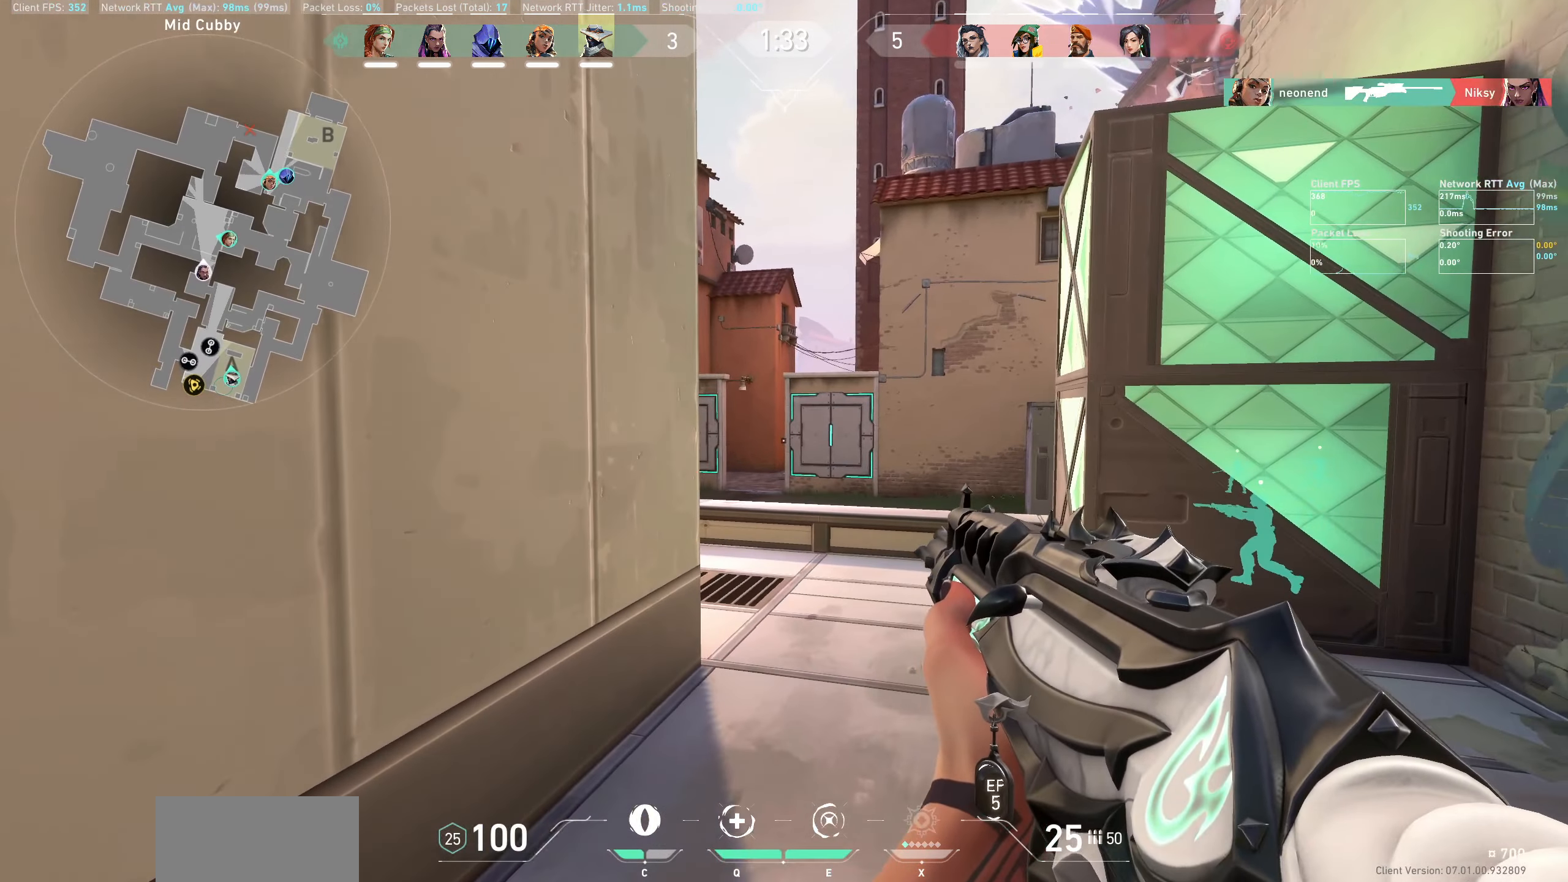
{"keys": ["d", "shift", "w"], "mouse": [], "events": [[83, "d", "up"], [333, "w", "down"], [383, "d", "down"], [450, "shift", "down"]]}
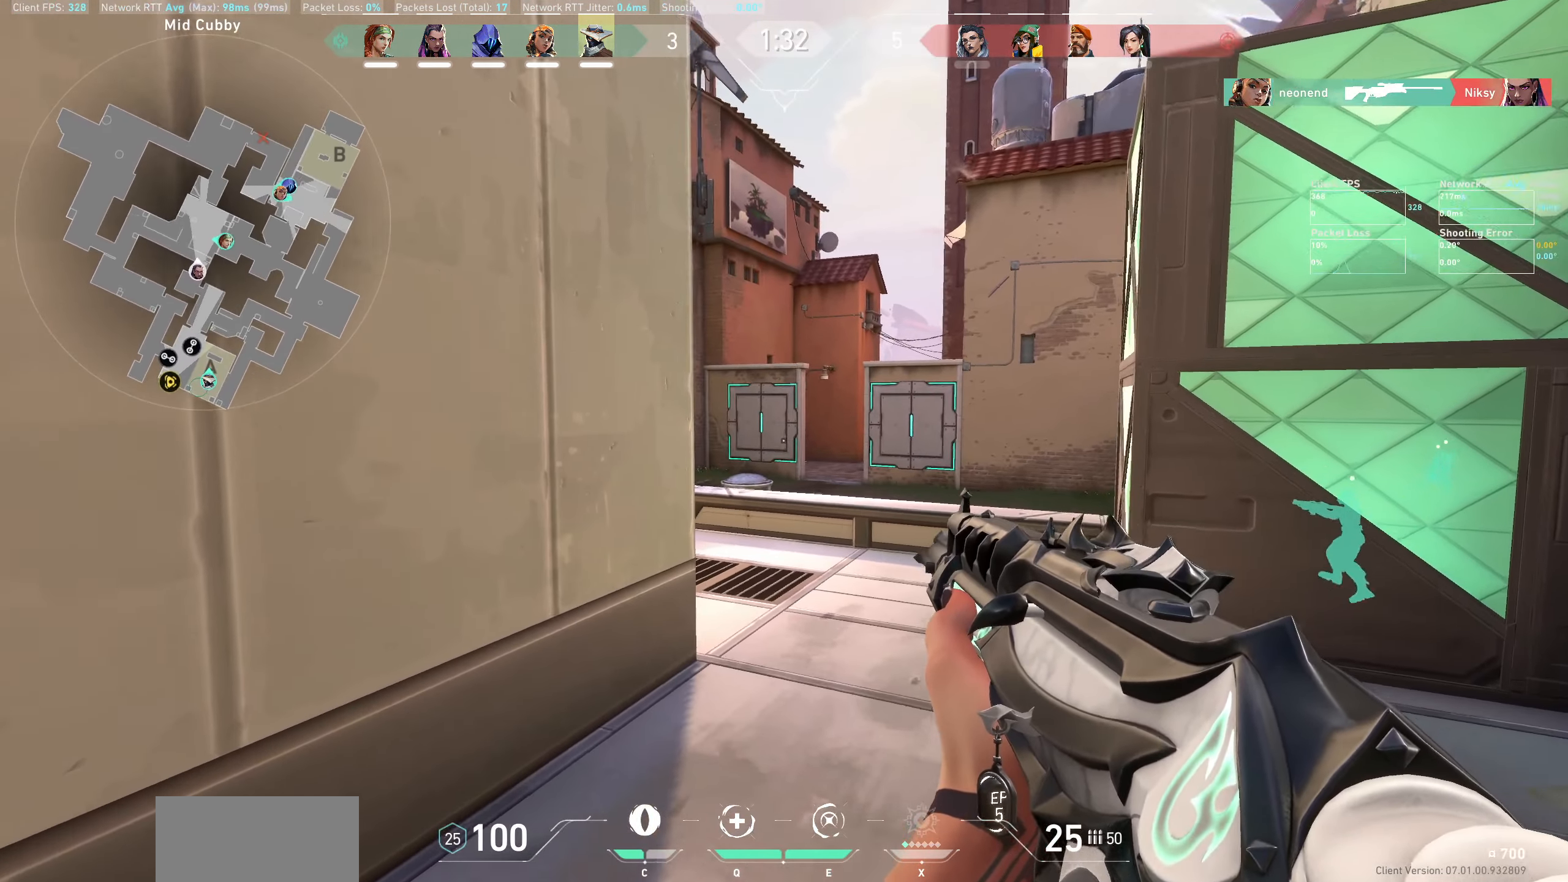
{"keys": ["d", "shift"], "mouse": [], "events": [[167, "w", "up"]]}